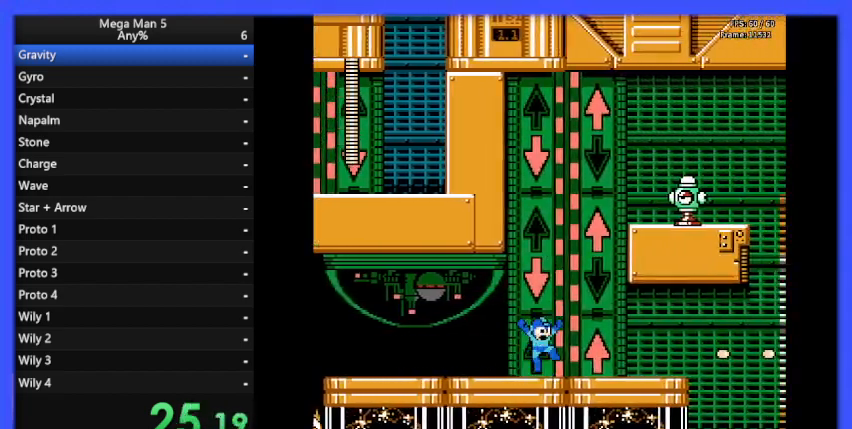
Gameplay with a controller (Nintendo layout); each line is a JSON object with the inputs held at the frame after it. "events" lists button and stick changes between this image and that frame as [ms after this image, input, new state], when the widget could be followed in between. Not read: L3 R3.
{"buttons": ["B"], "events": [[333, "A", "up"], [333, "DPAD_RIGHT", "up"]]}
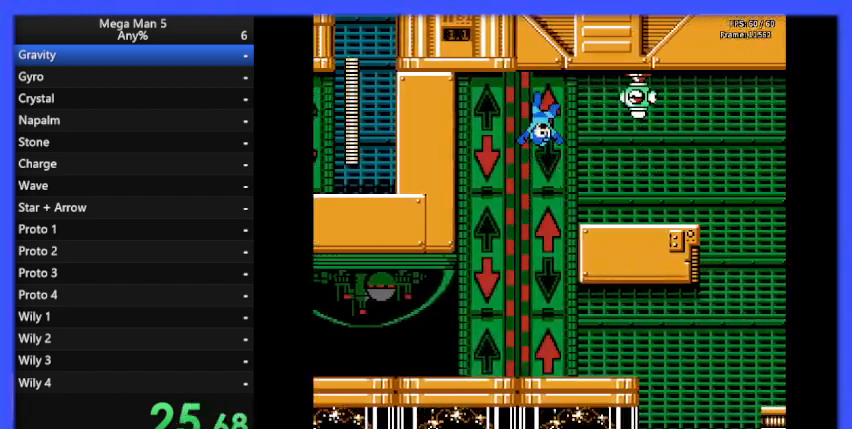
{"buttons": ["B"], "events": [[133, "DPAD_RIGHT", "down"], [167, "B", "up"], [200, "B", "down"], [300, "B", "up"], [367, "B", "down"], [433, "B", "up"], [467, "DPAD_RIGHT", "up"], [500, "B", "down"]]}
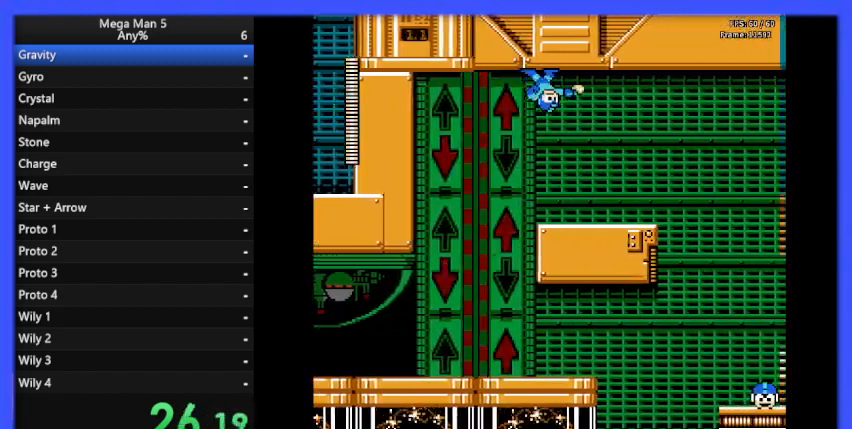
{"buttons": ["B", "DPAD_RIGHT"], "events": [[167, "DPAD_RIGHT", "down"], [367, "B", "up"], [400, "B", "down"]]}
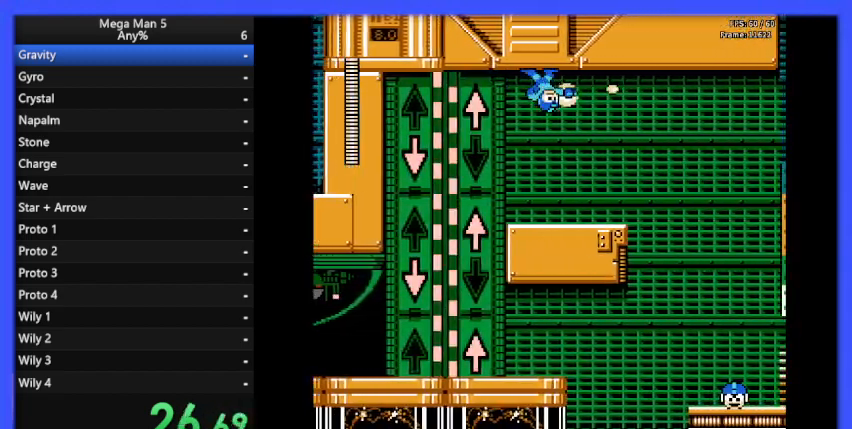
{"buttons": ["B", "DPAD_RIGHT"], "events": [[233, "DPAD_UP", "down"], [367, "A", "down"], [433, "A", "up"], [467, "DPAD_UP", "up"]]}
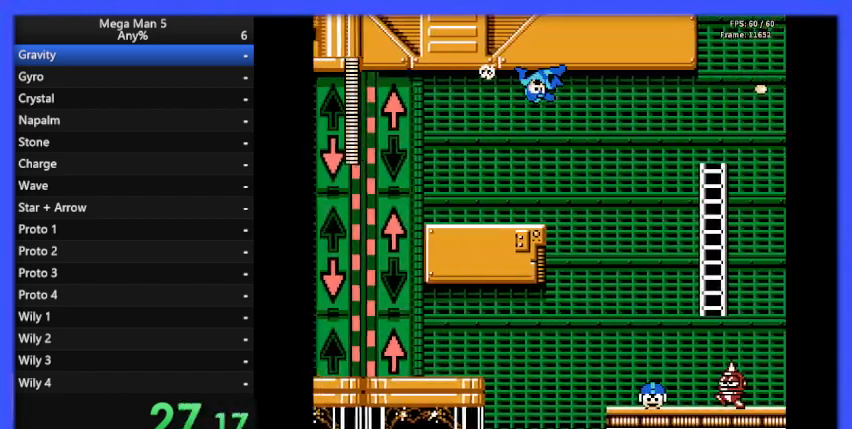
{"buttons": ["B", "DPAD_RIGHT"], "events": [[300, "DPAD_UP", "down"], [367, "A", "down"], [433, "A", "up"], [467, "DPAD_UP", "up"]]}
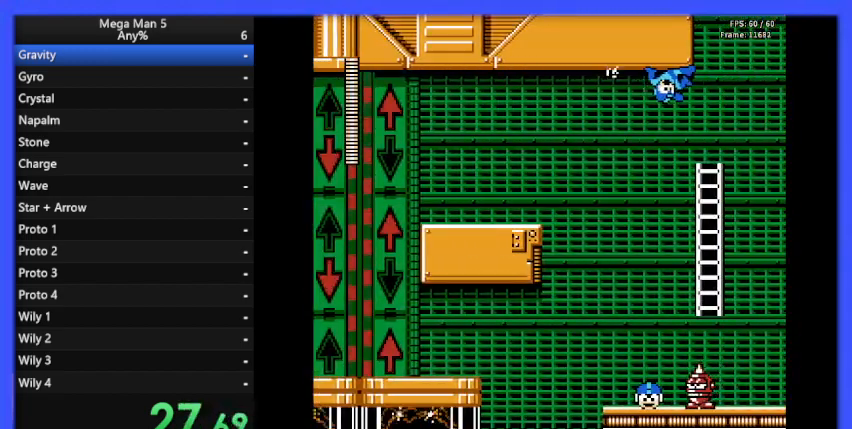
{"buttons": ["B", "DPAD_LEFT"], "events": [[200, "DPAD_UP", "down"], [233, "DPAD_RIGHT", "up"], [300, "DPAD_LEFT", "down"], [300, "DPAD_UP", "up"]]}
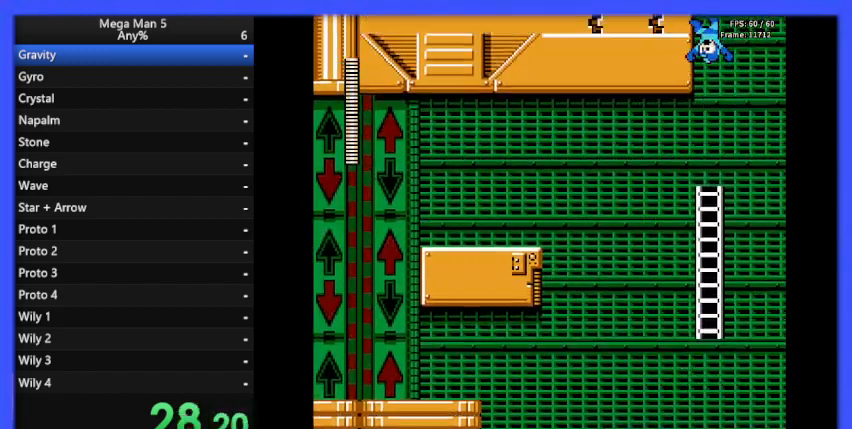
{"buttons": ["B", "DPAD_LEFT"], "events": []}
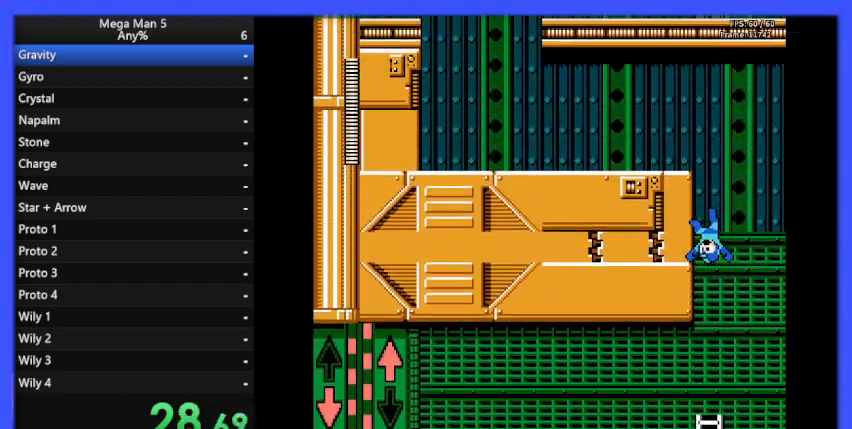
{"buttons": ["B", "DPAD_LEFT"], "events": []}
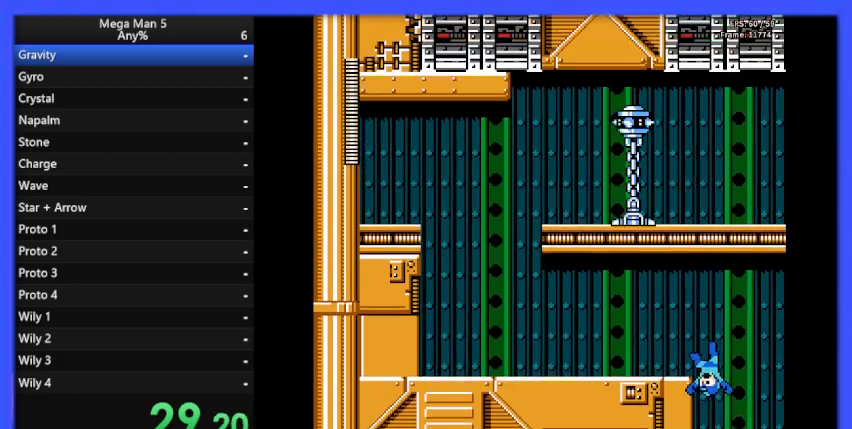
{"buttons": ["B", "DPAD_UP", "DPAD_LEFT"], "events": [[67, "DPAD_UP", "down"], [200, "A", "down"], [300, "A", "up"], [300, "DPAD_UP", "up"], [500, "DPAD_UP", "down"]]}
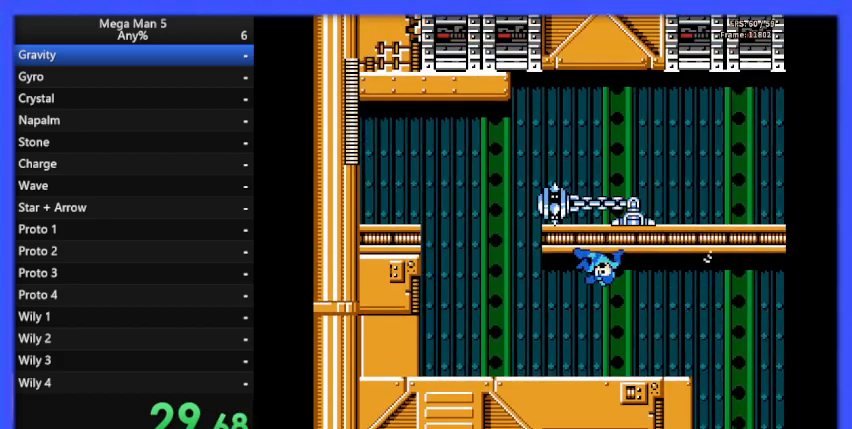
{"buttons": ["B", "DPAD_LEFT"], "events": [[100, "A", "down"], [133, "DPAD_UP", "up"], [200, "A", "up"]]}
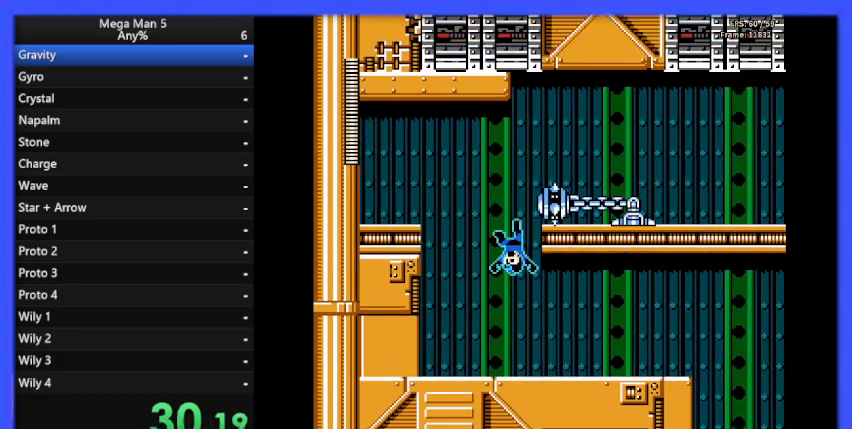
{"buttons": ["B", "DPAD_RIGHT"], "events": [[167, "DPAD_LEFT", "up"], [200, "DPAD_RIGHT", "down"]]}
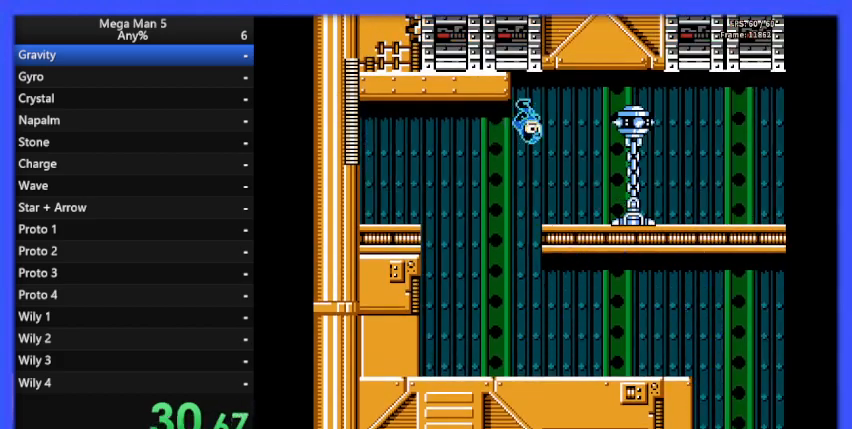
{"buttons": ["B", "DPAD_RIGHT"], "events": [[233, "DPAD_UP", "down"], [267, "A", "down"], [367, "A", "up"], [400, "DPAD_UP", "up"]]}
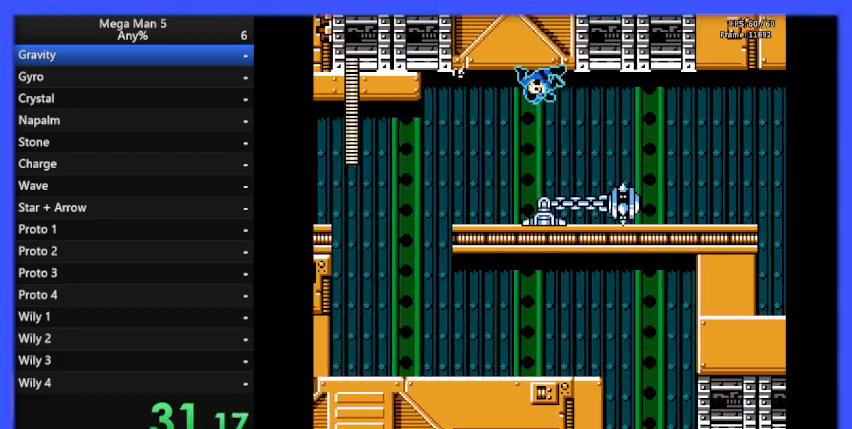
{"buttons": ["B", "DPAD_RIGHT"], "events": [[267, "DPAD_UP", "down"], [300, "A", "down"], [367, "A", "up"], [400, "DPAD_UP", "up"]]}
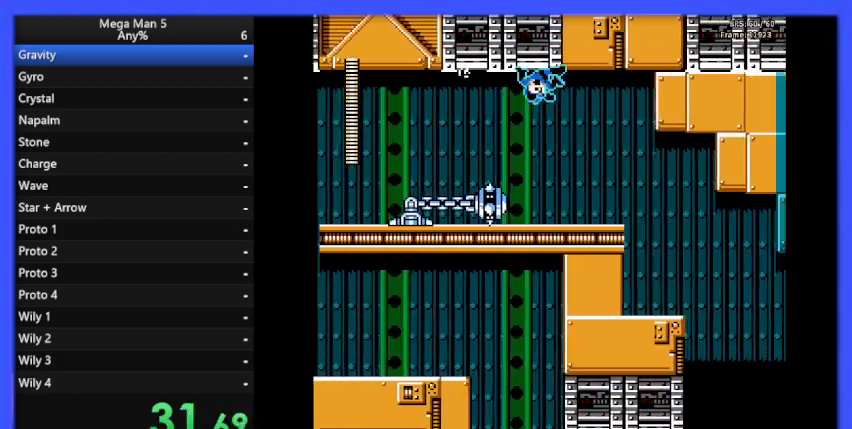
{"buttons": ["B", "DPAD_RIGHT"], "events": [[200, "A", "down"], [467, "A", "up"]]}
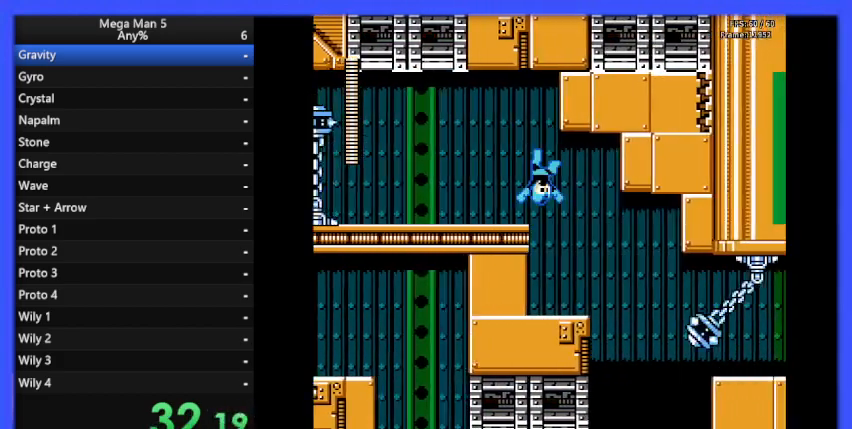
{"buttons": ["B", "DPAD_RIGHT"], "events": [[267, "A", "down"], [433, "A", "up"]]}
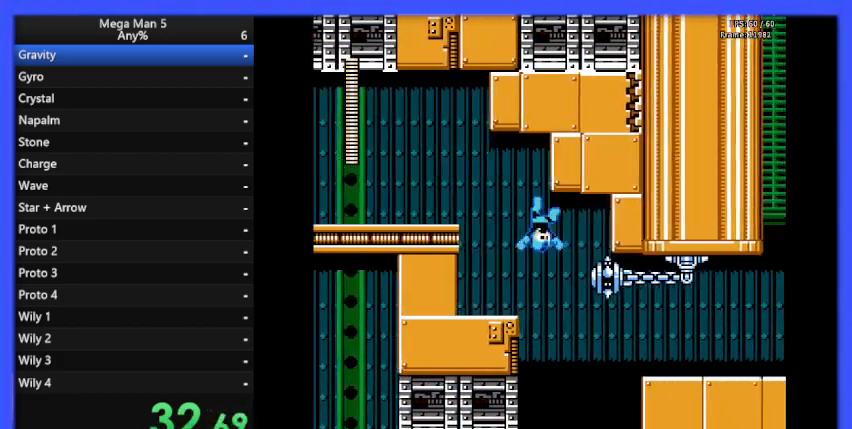
{"buttons": ["B"], "events": [[100, "DPAD_RIGHT", "up"]]}
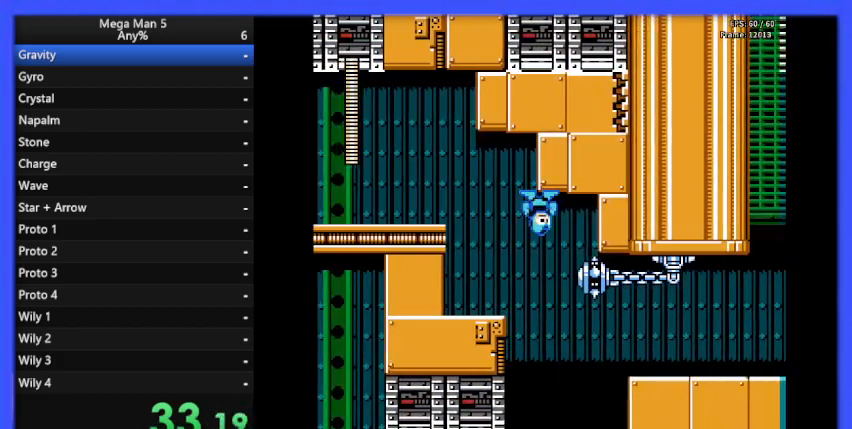
{"buttons": ["A", "B", "DPAD_RIGHT"], "events": [[200, "DPAD_RIGHT", "down"], [233, "A", "down"]]}
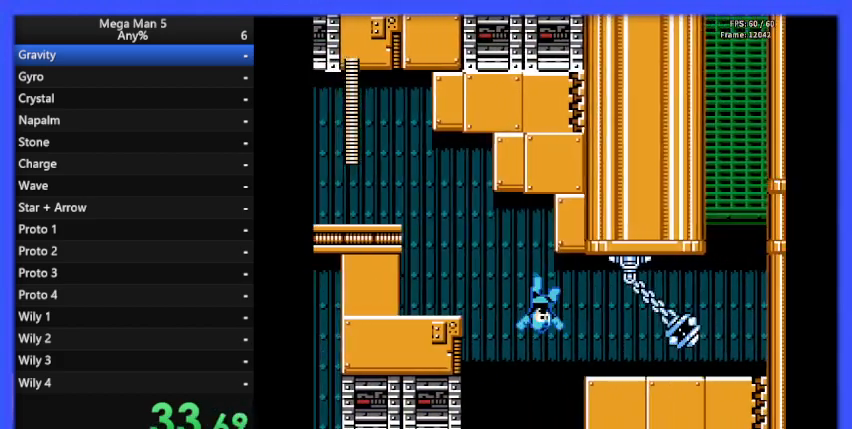
{"buttons": ["B"], "events": [[167, "A", "up"], [400, "DPAD_RIGHT", "up"]]}
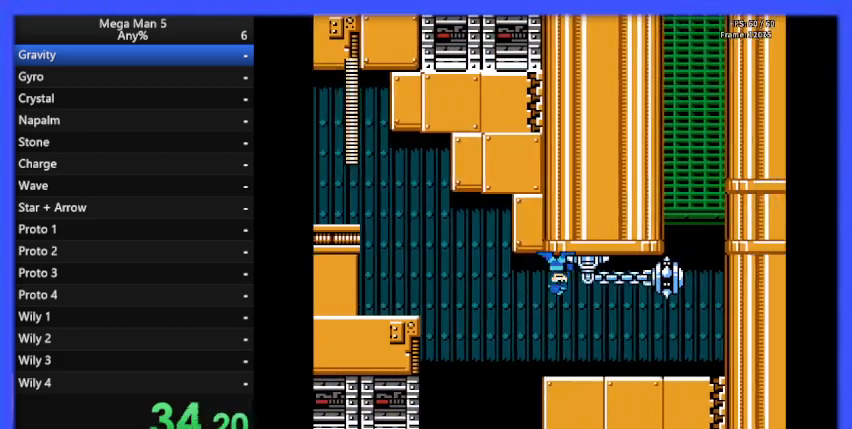
{"buttons": ["B"], "events": []}
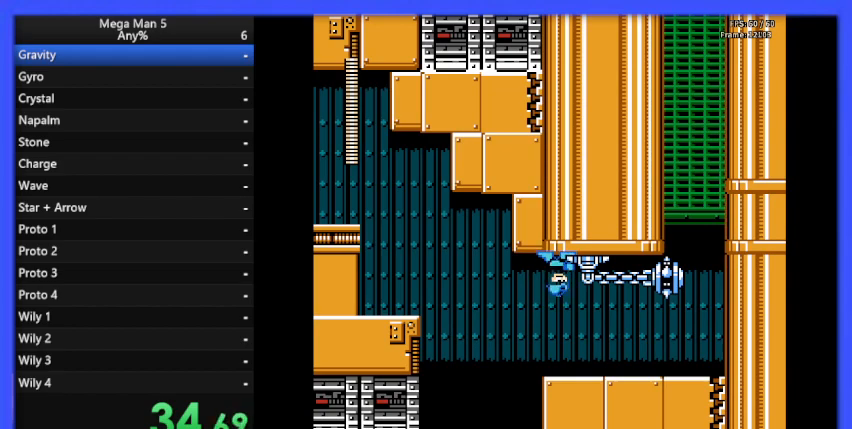
{"buttons": ["B", "DPAD_RIGHT"], "events": [[67, "DPAD_RIGHT", "down"], [267, "DPAD_UP", "down"], [333, "A", "down"], [400, "A", "up"], [400, "DPAD_UP", "up"]]}
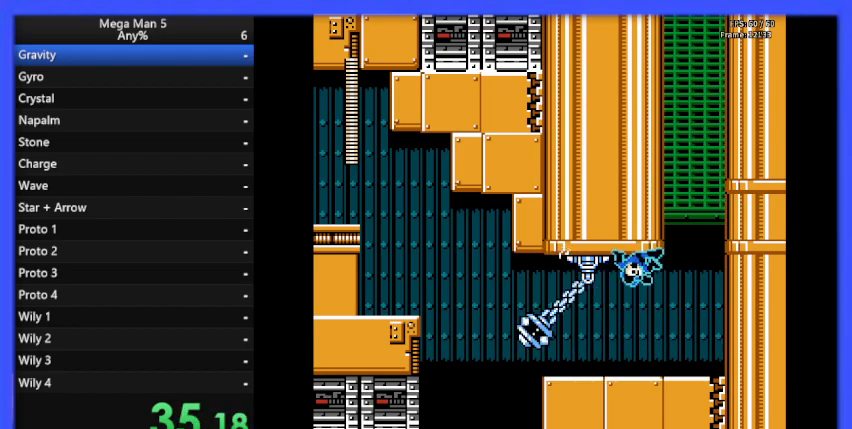
{"buttons": ["B", "DPAD_LEFT"], "events": [[200, "DPAD_RIGHT", "up"], [233, "DPAD_LEFT", "down"]]}
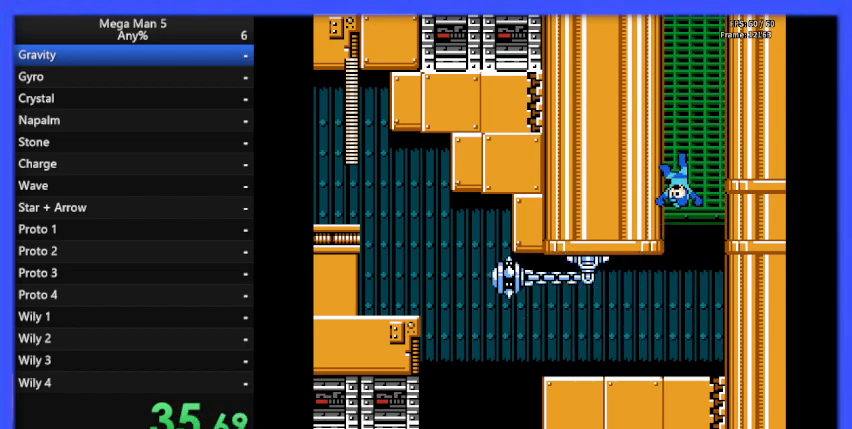
{"buttons": ["B", "DPAD_UP", "DPAD_LEFT"], "events": [[267, "DPAD_UP", "down"]]}
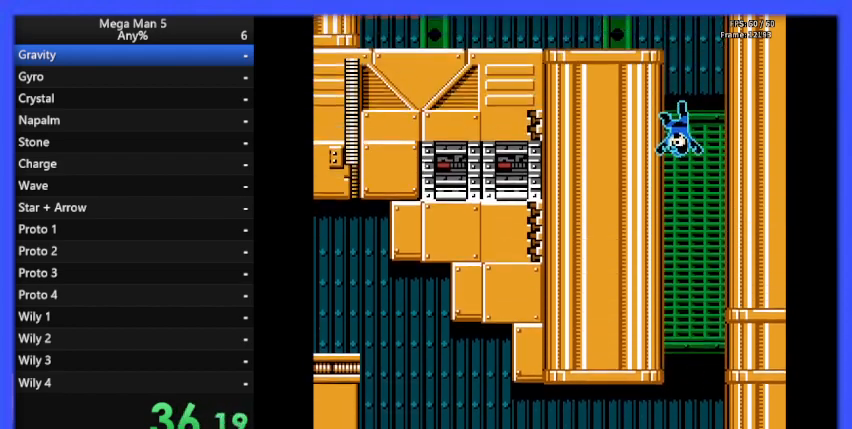
{"buttons": ["B", "DPAD_LEFT"], "events": [[233, "DPAD_UP", "up"]]}
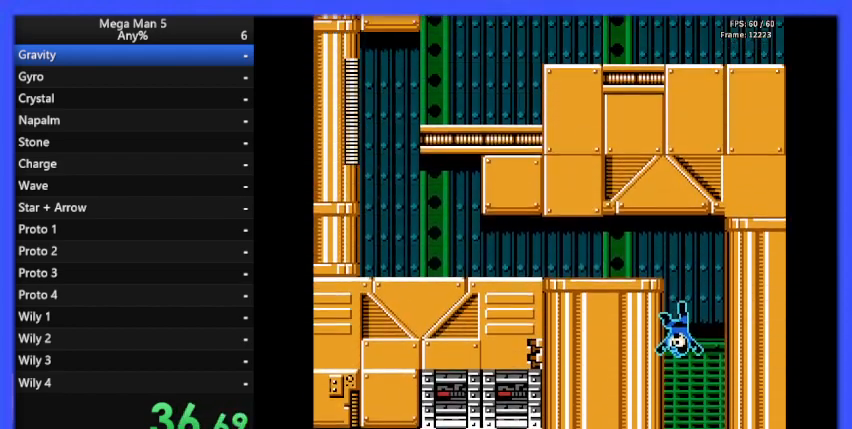
{"buttons": ["A", "B", "DPAD_UP", "DPAD_LEFT"], "events": [[467, "DPAD_UP", "down"], [500, "A", "down"]]}
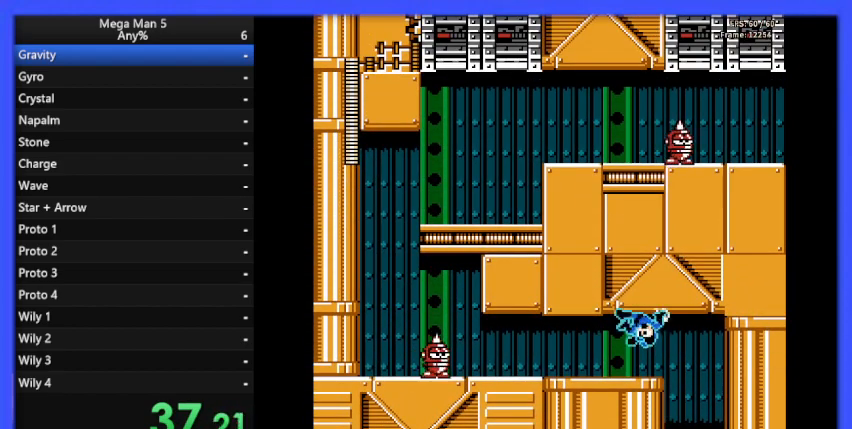
{"buttons": ["B", "DPAD_LEFT"], "events": [[67, "A", "up"], [100, "DPAD_UP", "up"], [267, "DPAD_LEFT", "up"], [333, "DPAD_RIGHT", "down"], [367, "DPAD_UP", "down"], [400, "DPAD_UP", "up"], [467, "DPAD_RIGHT", "up"], [500, "DPAD_LEFT", "down"]]}
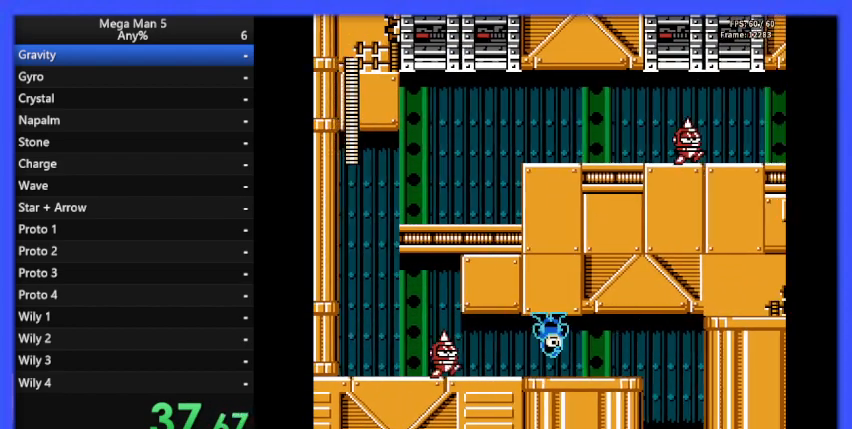
{"buttons": ["DPAD_LEFT"], "events": [[67, "B", "up"], [100, "B", "down"], [100, "DPAD_LEFT", "up"], [200, "B", "up"], [267, "B", "down"], [333, "B", "up"], [333, "DPAD_LEFT", "down"]]}
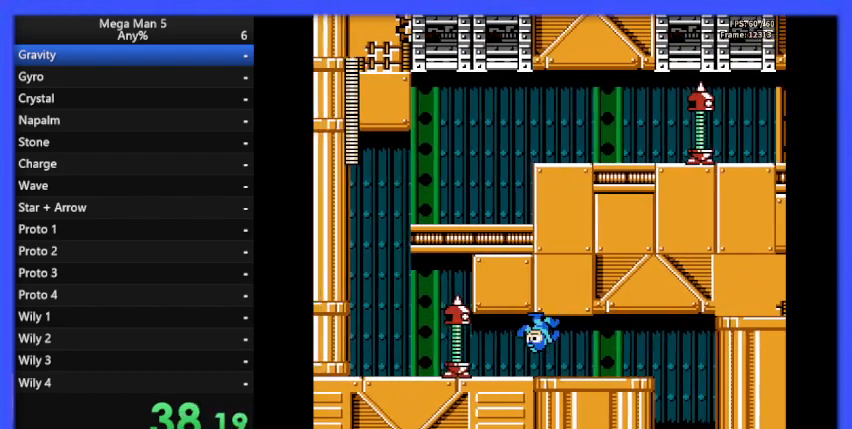
{"buttons": ["B", "DPAD_LEFT"], "events": [[33, "B", "down"], [33, "DPAD_LEFT", "up"], [67, "B", "up"], [133, "B", "down"], [200, "B", "up"], [200, "DPAD_LEFT", "down"], [267, "B", "down"], [333, "B", "up"], [333, "DPAD_LEFT", "up"], [367, "B", "down"], [433, "B", "up"], [500, "B", "down"], [500, "DPAD_LEFT", "down"]]}
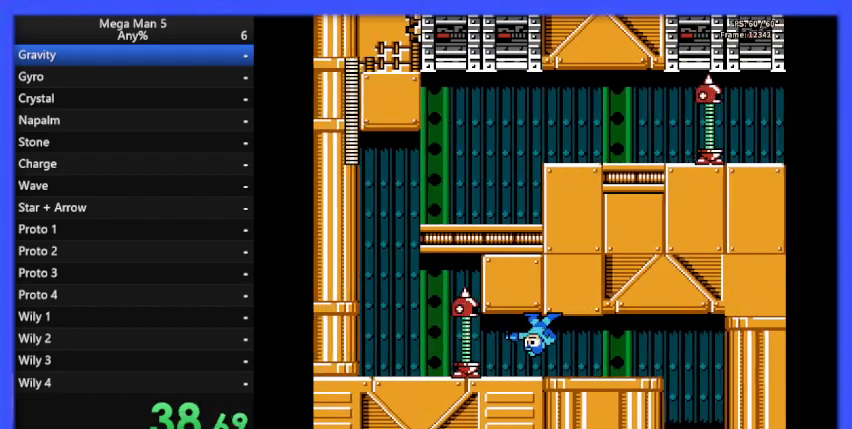
{"buttons": ["A", "B", "DPAD_UP", "DPAD_LEFT"], "events": [[67, "B", "up"], [133, "B", "down"], [167, "B", "up"], [233, "B", "down"], [300, "B", "up"], [367, "B", "down"], [400, "DPAD_UP", "down"], [433, "DPAD_LEFT", "up"], [467, "DPAD_LEFT", "down"], [500, "A", "down"]]}
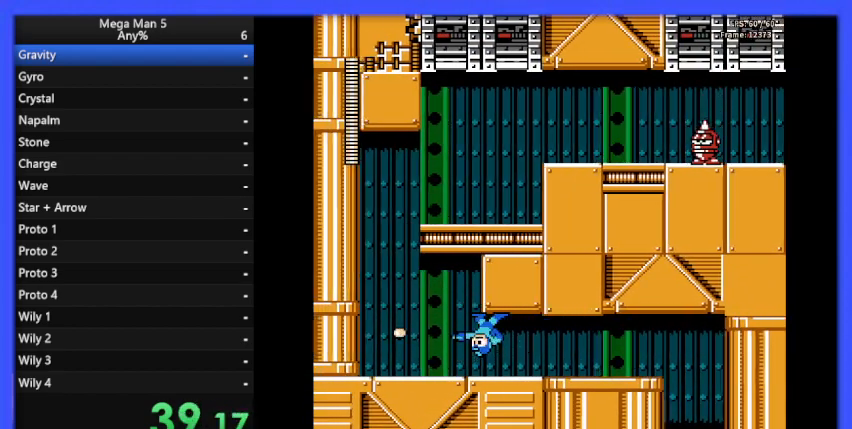
{"buttons": ["B", "DPAD_LEFT"], "events": [[167, "A", "up"], [200, "DPAD_UP", "up"], [233, "DPAD_UP", "down"], [400, "DPAD_UP", "up"]]}